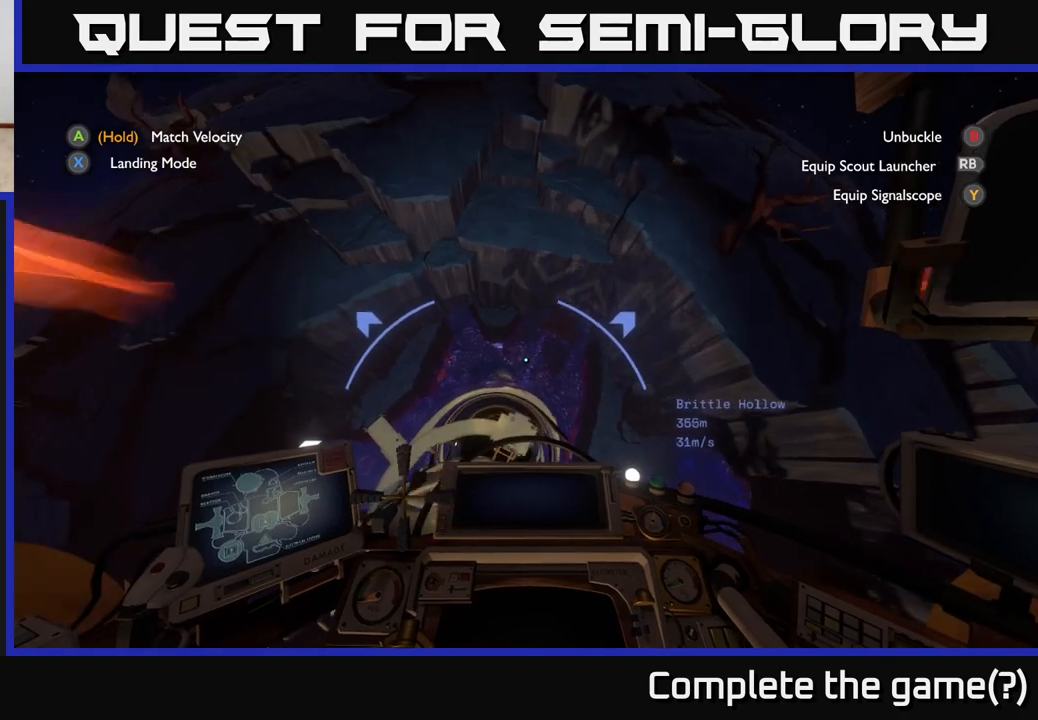
Gameplay with a controller (Xbox layout); each line is a JSON object with the inputs held at the frame after it. "events" lists button and stick changes between this image and that frame as [ms after this image, input, new state], when the widget could be followed in between.
{"buttons": [], "left_stick": "center", "right_stick": "center", "events": [[167, "left_stick", "down-right"], [400, "left_stick", "center"]]}
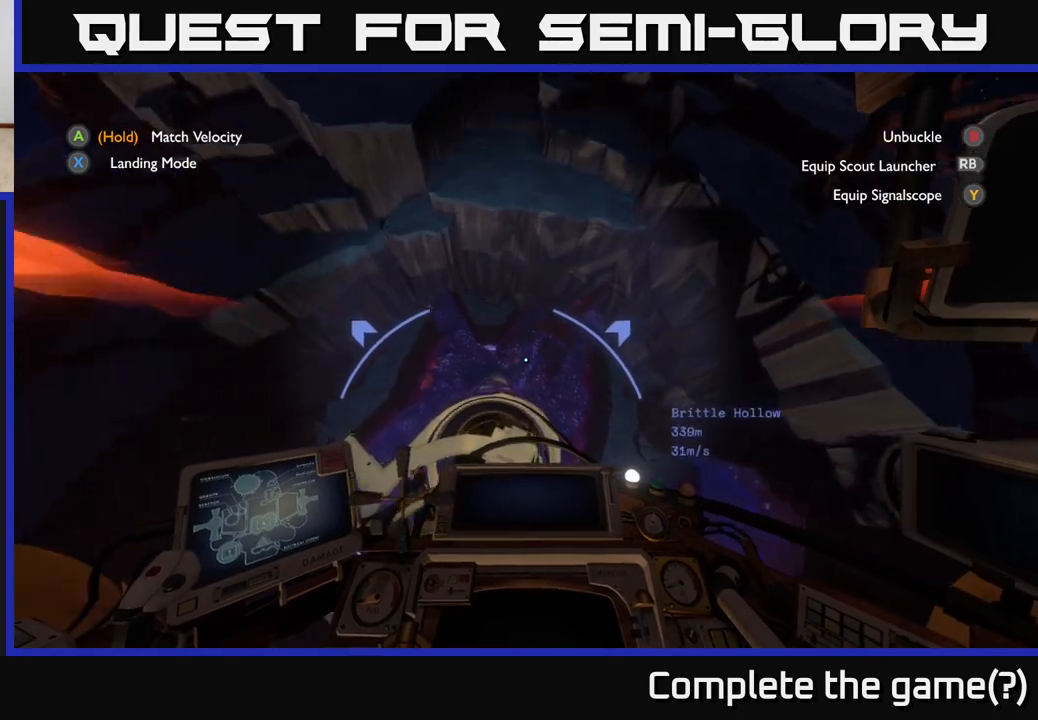
{"buttons": [], "left_stick": "right", "right_stick": "center", "events": [[83, "left_stick", "right"], [250, "left_stick", "center"], [483, "left_stick", "right"]]}
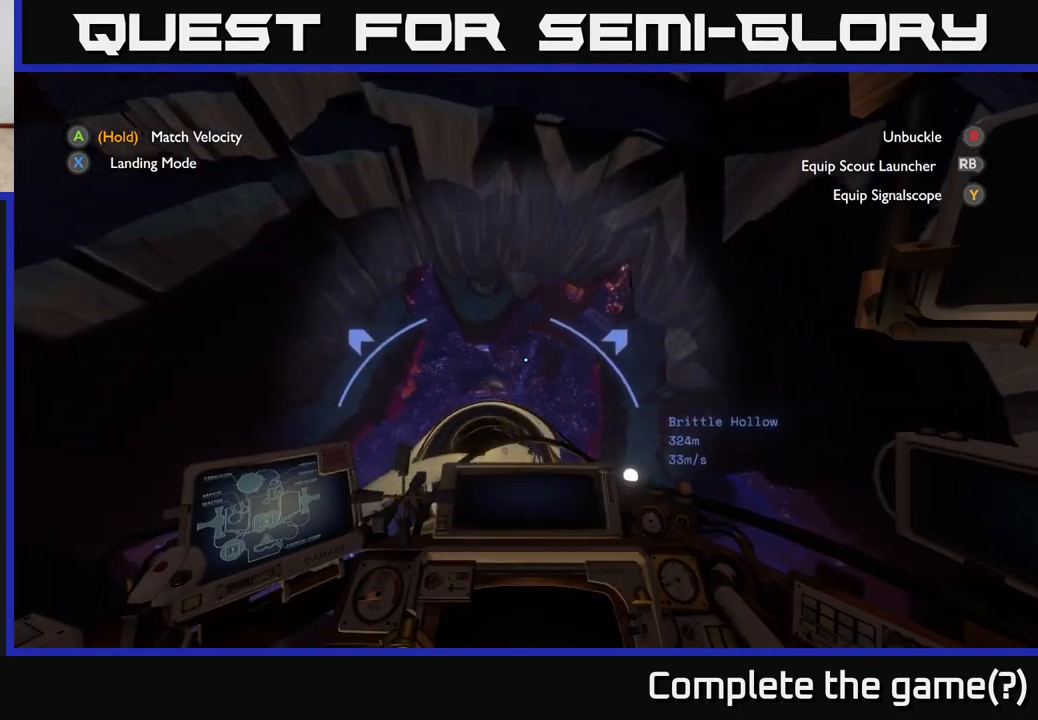
{"buttons": [], "left_stick": "center", "right_stick": "center", "events": [[150, "left_stick", "center"], [300, "left_stick", "right"], [467, "left_stick", "center"]]}
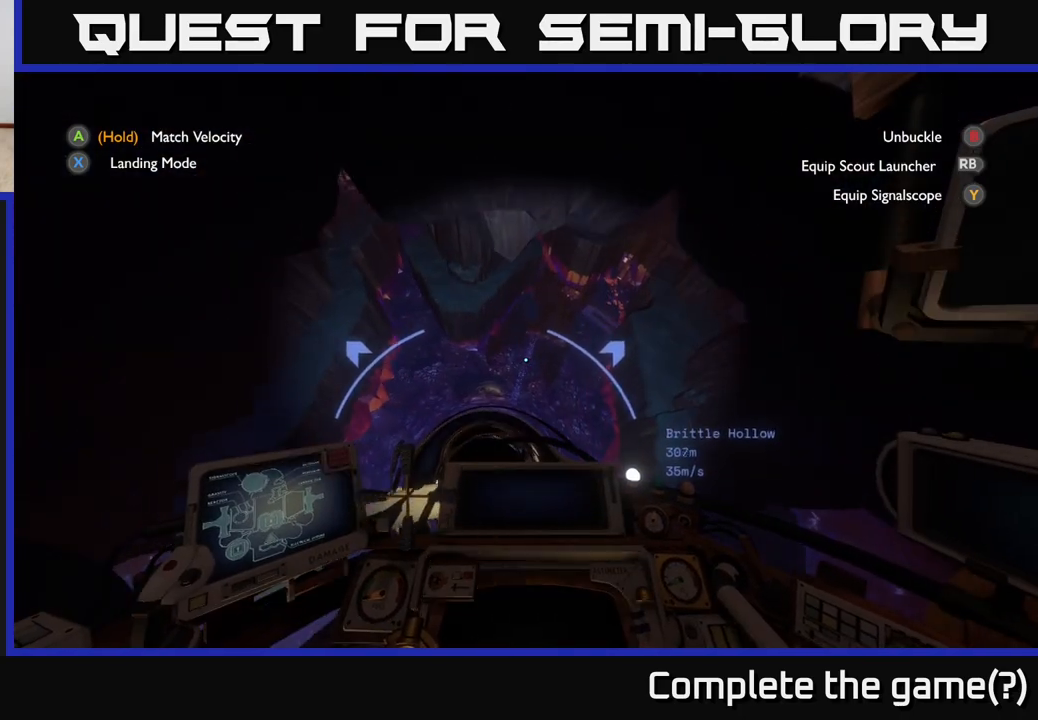
{"buttons": [], "left_stick": "center", "right_stick": "center", "events": [[317, "R2", "down"], [483, "R2", "up"]]}
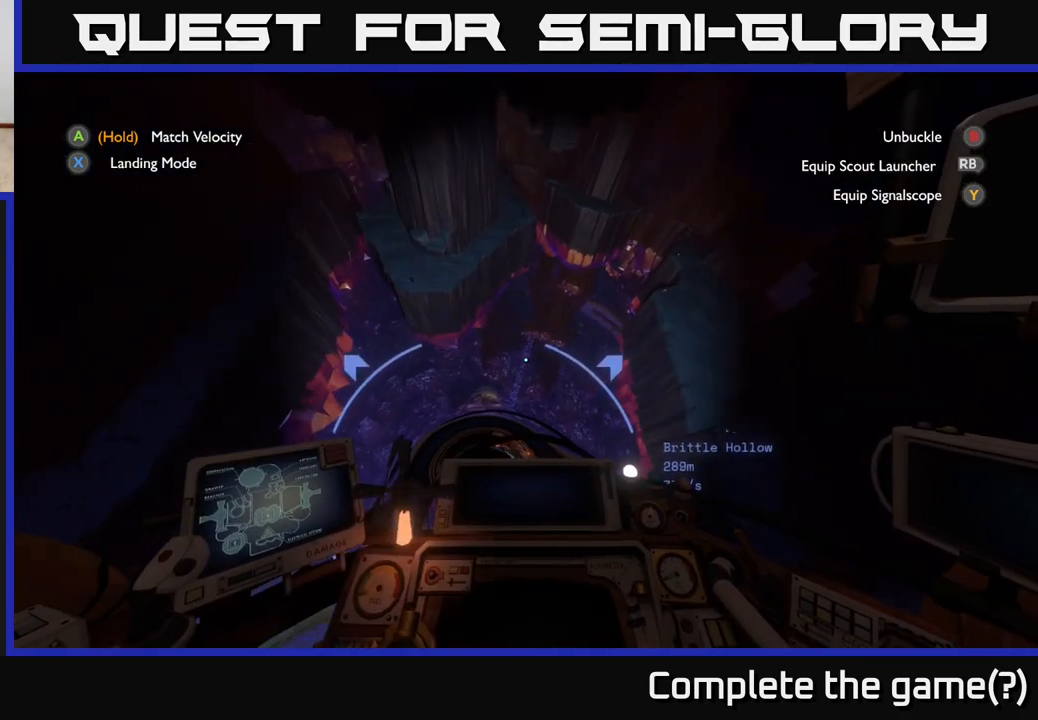
{"buttons": ["R2"], "left_stick": "center", "right_stick": "center", "events": [[117, "R2", "down"], [167, "left_stick", "right"], [217, "left_stick", "down-right"], [233, "R2", "up"], [333, "R2", "down"], [367, "left_stick", "center"]]}
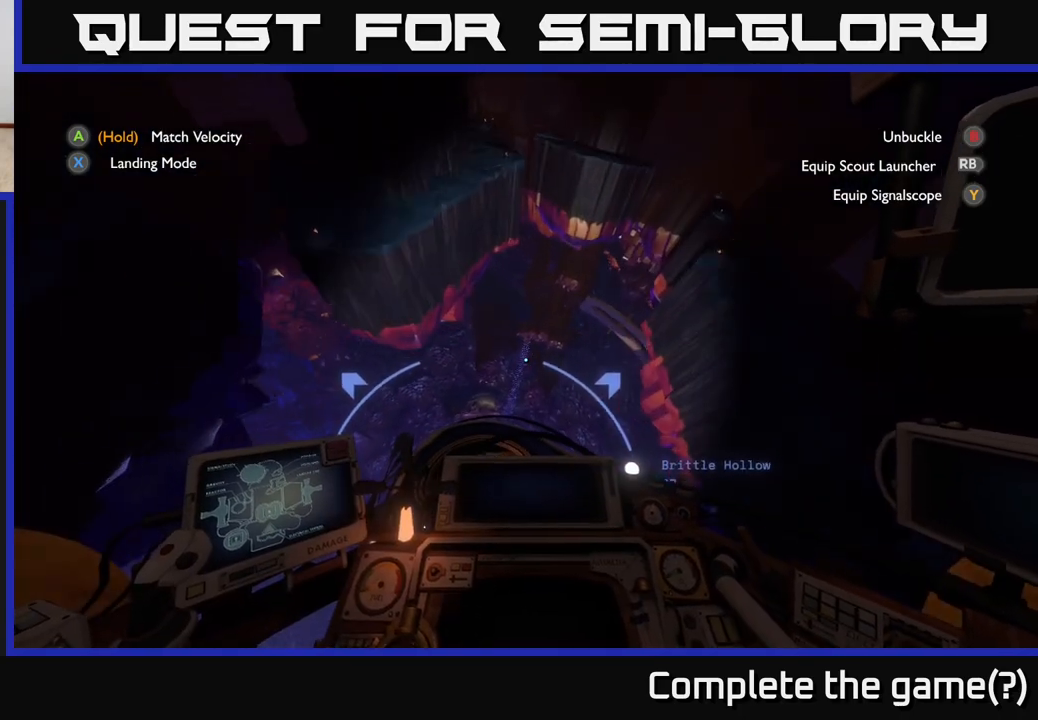
{"buttons": ["R2"], "left_stick": "center", "right_stick": "right", "events": [[83, "left_stick", "down-right"], [267, "R2", "up"], [267, "left_stick", "center"], [483, "R2", "down"], [483, "right_stick", "right"]]}
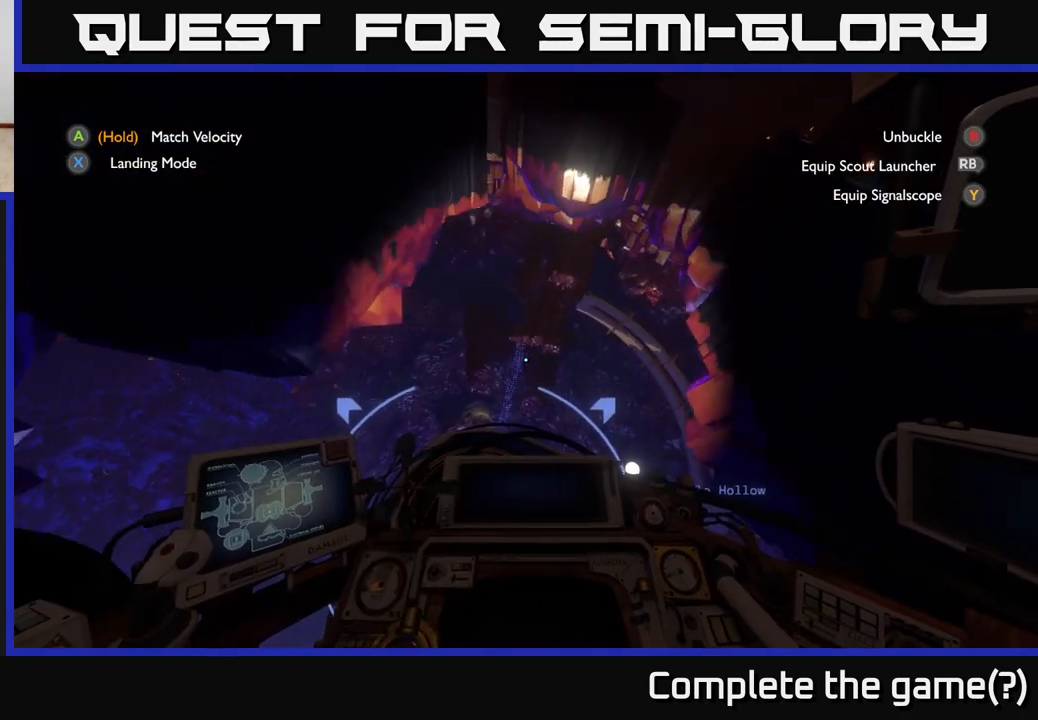
{"buttons": [], "left_stick": "center", "right_stick": "right", "events": [[133, "R2", "up"]]}
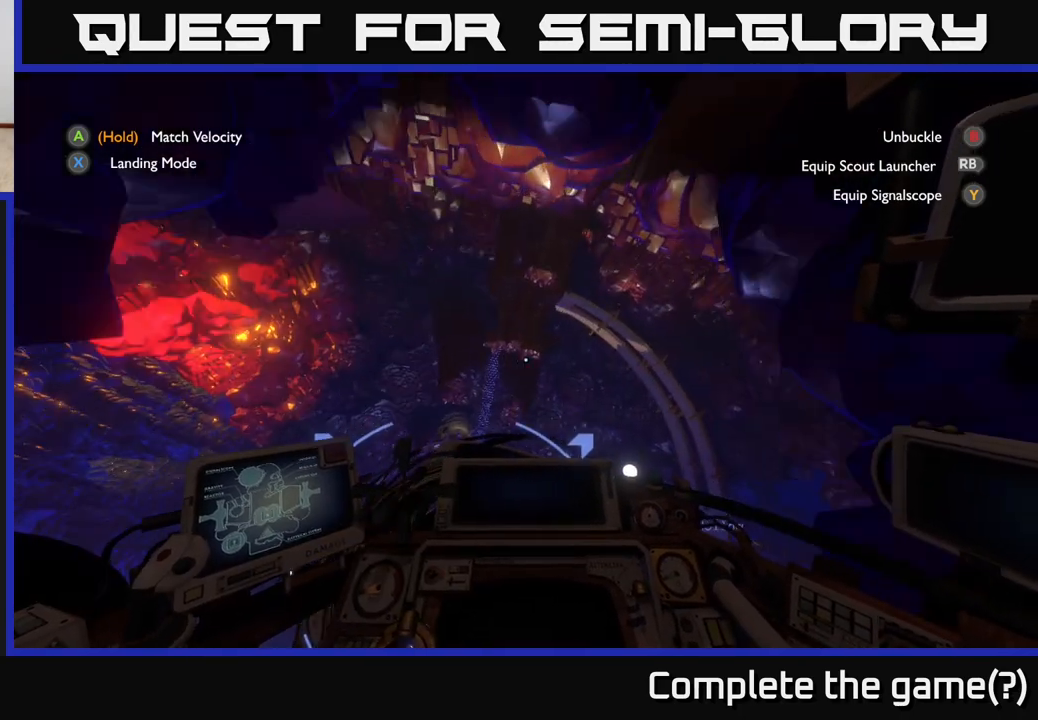
{"buttons": ["R2"], "left_stick": "right", "right_stick": "center", "events": [[267, "R2", "down"], [283, "left_stick", "right"], [417, "right_stick", "center"]]}
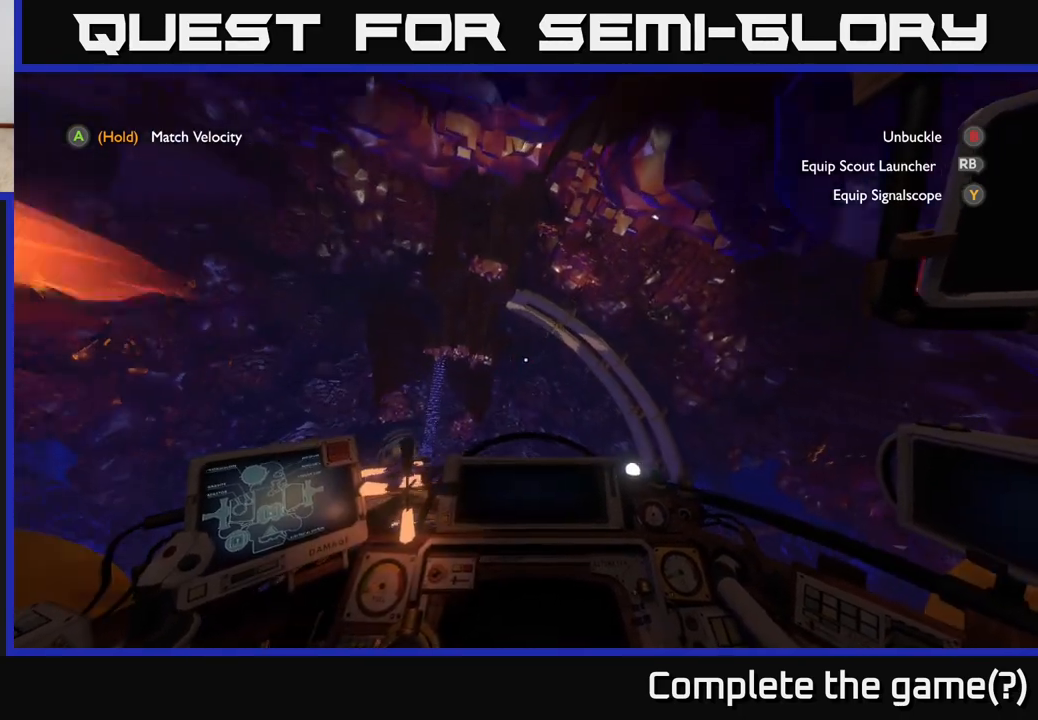
{"buttons": ["R2"], "left_stick": "right", "right_stick": "center", "events": [[100, "R2", "up"], [267, "R2", "down"]]}
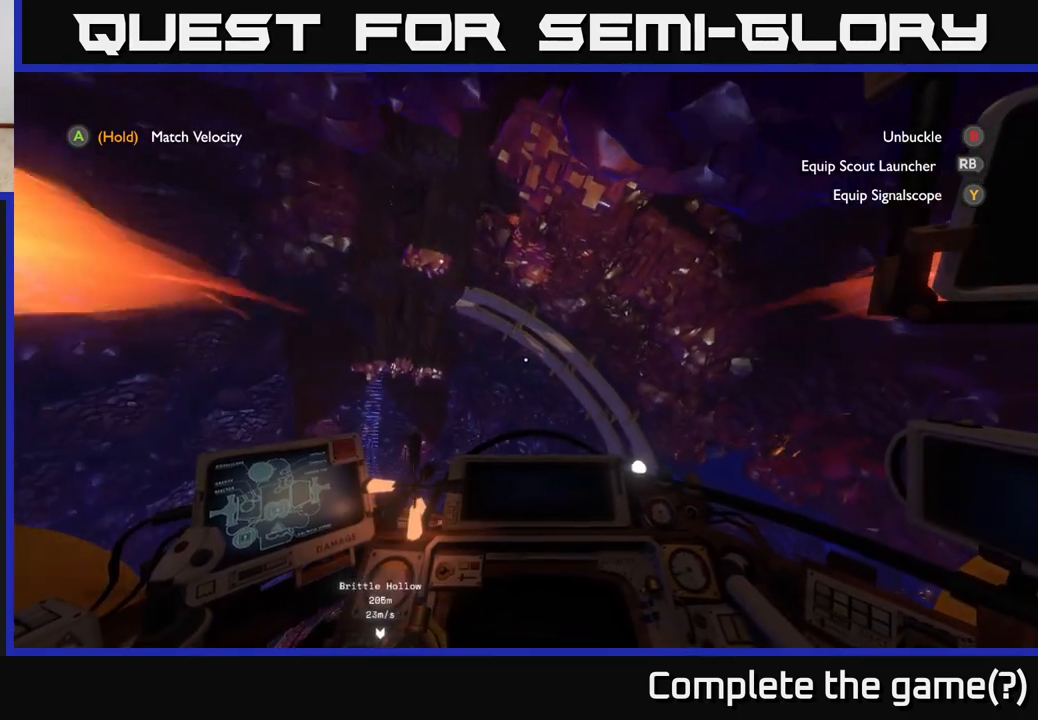
{"buttons": ["R2"], "left_stick": "right", "right_stick": "down-left", "events": [[117, "R2", "up"], [200, "R2", "down"], [383, "right_stick", "down-left"]]}
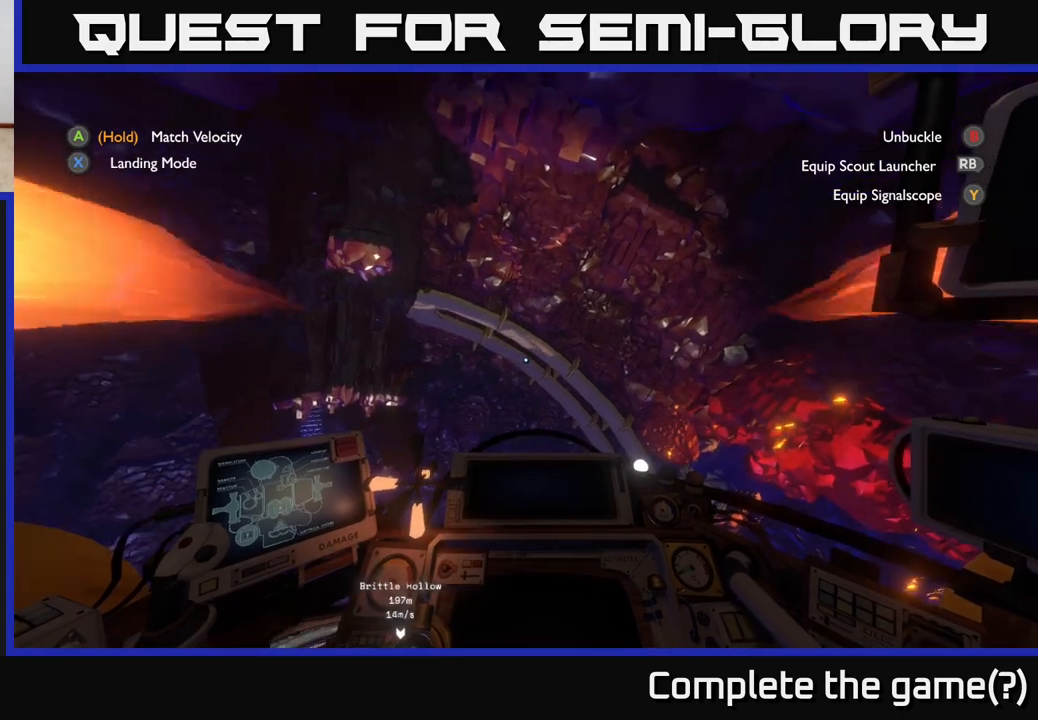
{"buttons": ["R2"], "left_stick": "down-right", "right_stick": "left", "events": [[167, "right_stick", "center"], [267, "left_stick", "down-right"], [400, "right_stick", "left"]]}
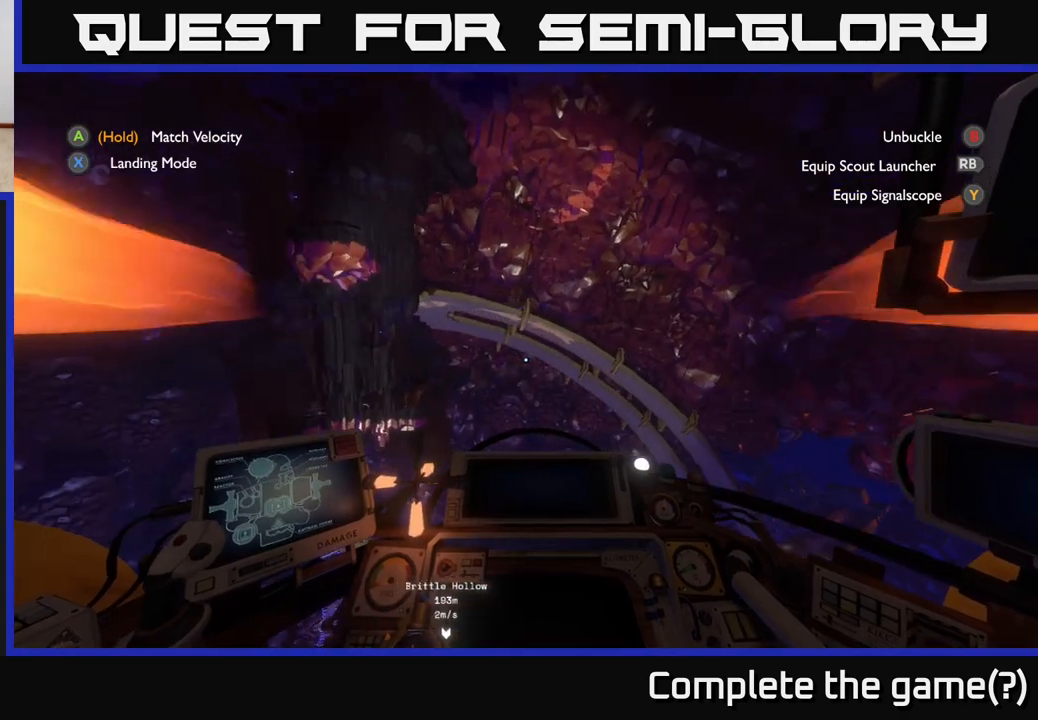
{"buttons": ["R2"], "left_stick": "down-right", "right_stick": "center", "events": [[133, "R2", "up"], [333, "R2", "down"], [333, "right_stick", "center"]]}
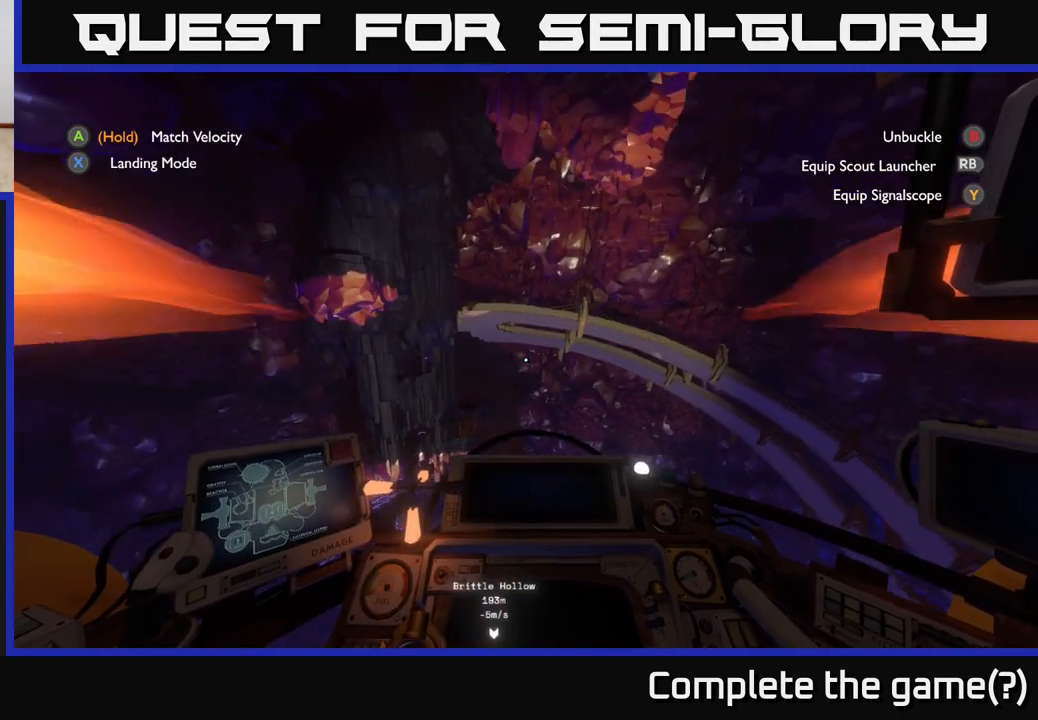
{"buttons": [], "left_stick": "center", "right_stick": "center", "events": [[133, "left_stick", "center"], [267, "R2", "up"]]}
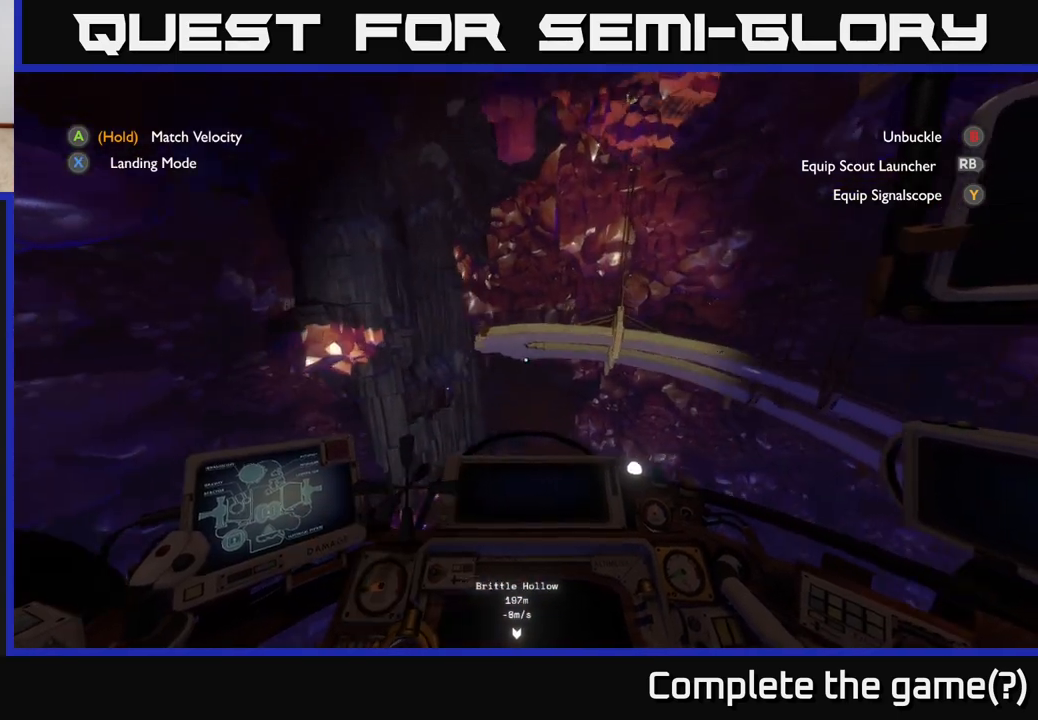
{"buttons": [], "left_stick": "center", "right_stick": "center", "events": [[200, "right_stick", "down-left"], [300, "right_stick", "left"], [450, "right_stick", "center"]]}
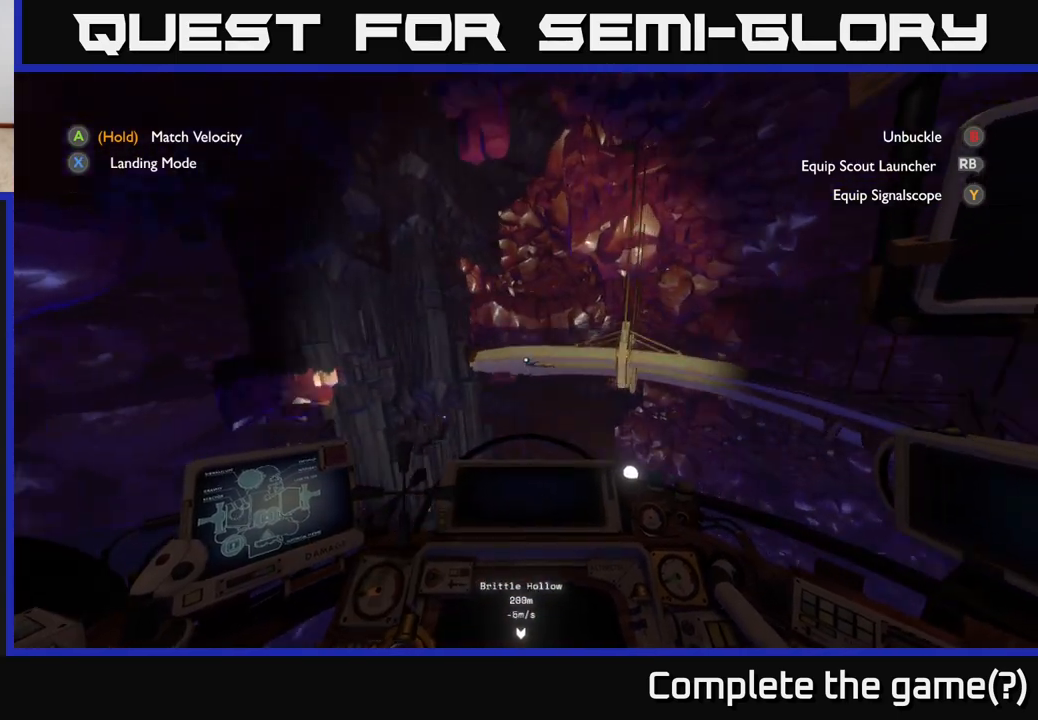
{"buttons": [], "left_stick": "left", "right_stick": "left", "events": [[33, "right_stick", "left"], [167, "left_stick", "left"]]}
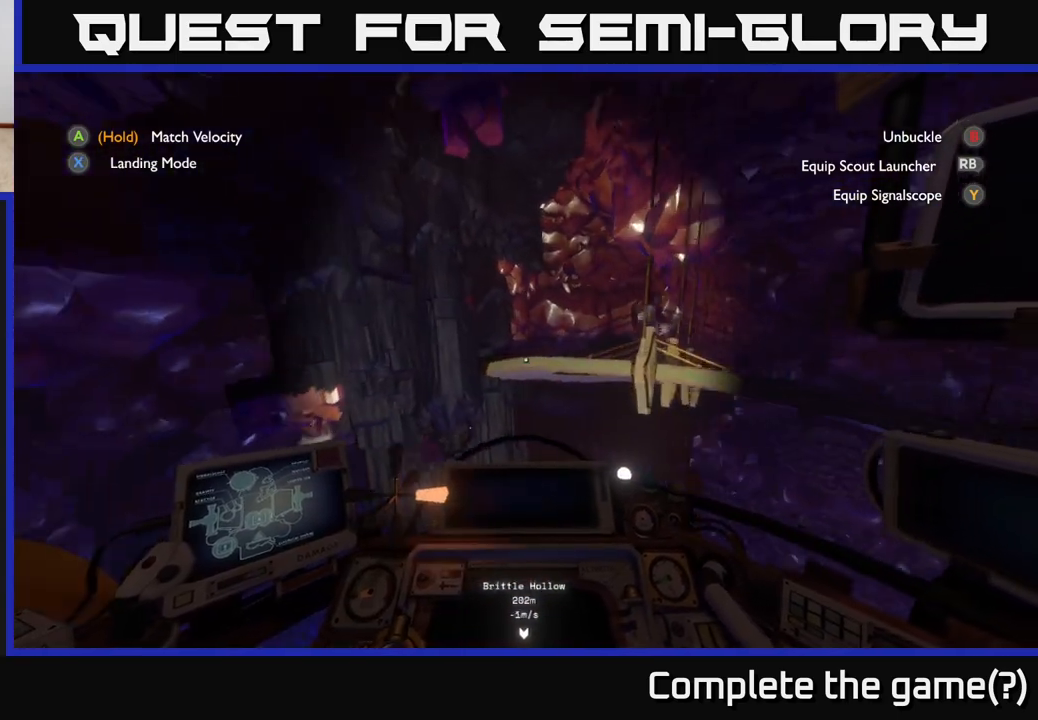
{"buttons": ["R2"], "left_stick": "center", "right_stick": "left", "events": [[167, "right_stick", "center"], [217, "right_stick", "left"], [383, "left_stick", "center"], [433, "R2", "down"]]}
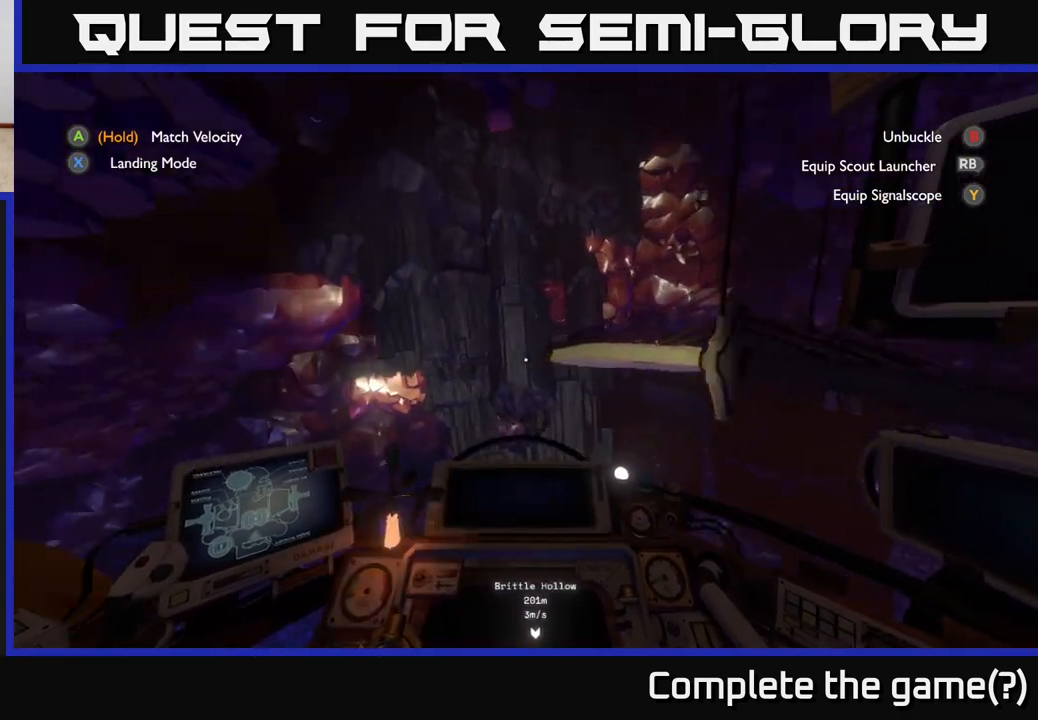
{"buttons": ["R2"], "left_stick": "left", "right_stick": "down-left", "events": [[17, "left_stick", "left"], [17, "right_stick", "center"], [150, "right_stick", "down-left"]]}
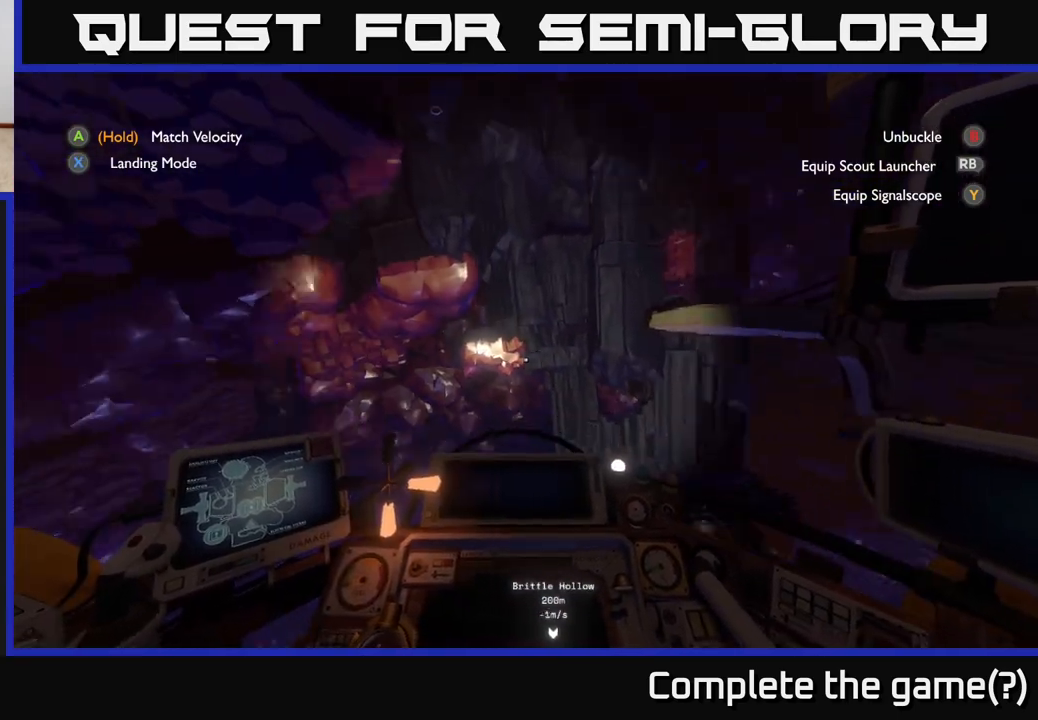
{"buttons": ["R2"], "left_stick": "up-left", "right_stick": "down-left", "events": [[217, "left_stick", "up-left"]]}
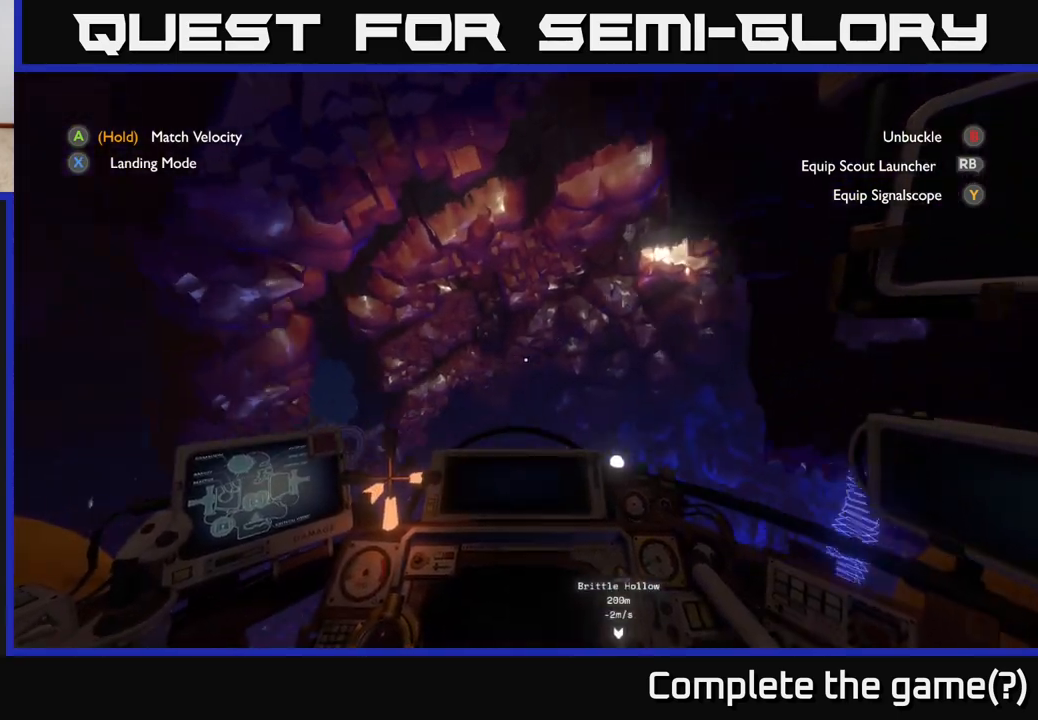
{"buttons": [], "left_stick": "up-right", "right_stick": "center", "events": [[100, "left_stick", "up"], [100, "right_stick", "center"], [233, "R2", "up"], [417, "left_stick", "up-right"]]}
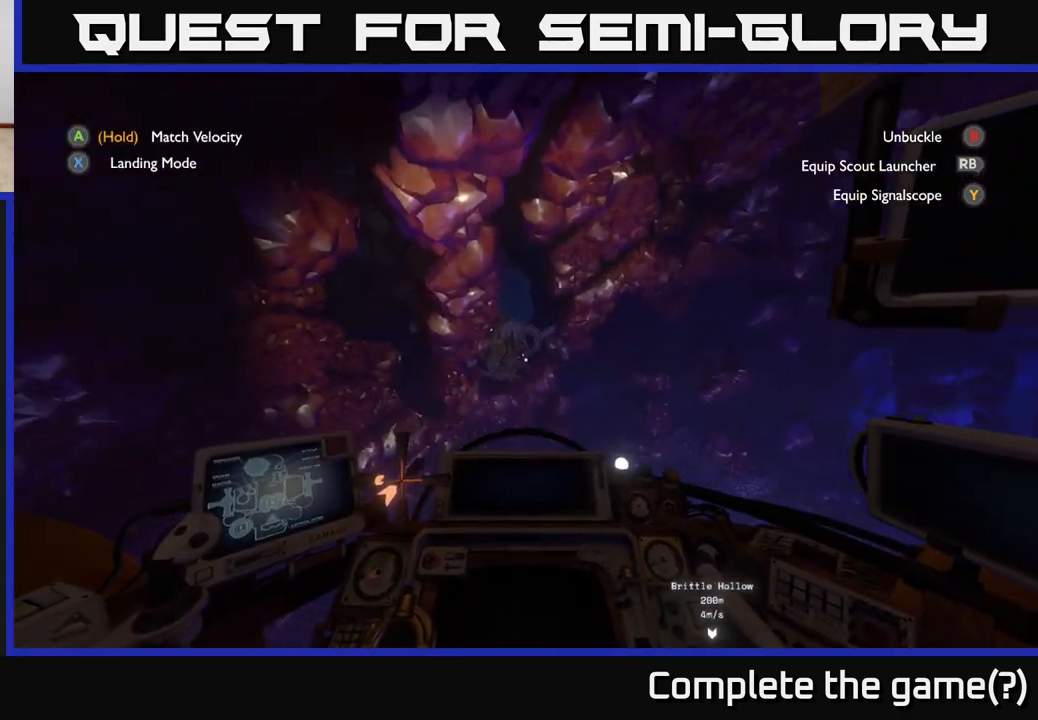
{"buttons": [], "left_stick": "right", "right_stick": "center", "events": [[33, "R2", "down"], [150, "R2", "up"], [167, "left_stick", "center"], [383, "left_stick", "right"]]}
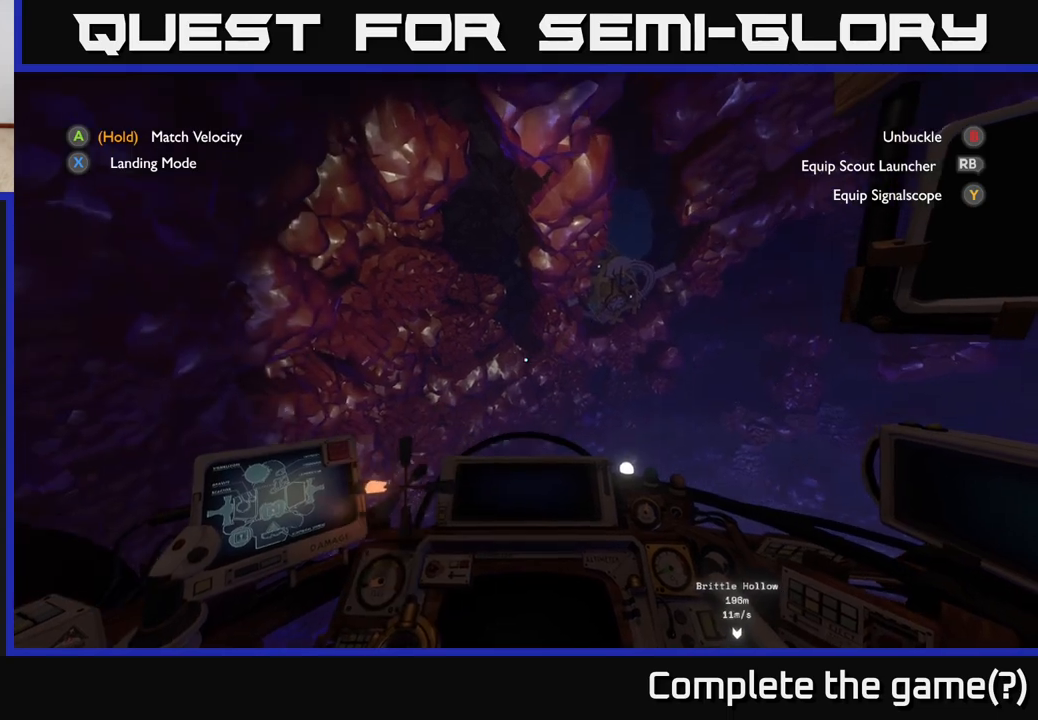
{"buttons": ["R2"], "left_stick": "right", "right_stick": "up-right", "events": [[100, "R2", "down"], [317, "right_stick", "up-right"]]}
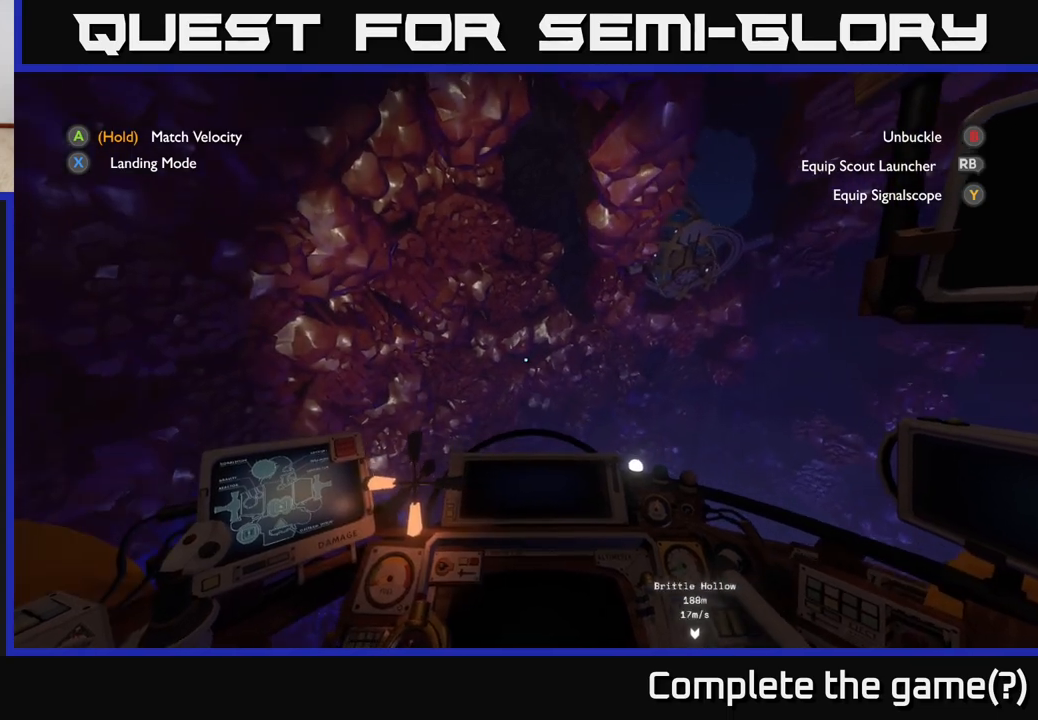
{"buttons": ["R2"], "left_stick": "right", "right_stick": "center", "events": [[83, "right_stick", "center"]]}
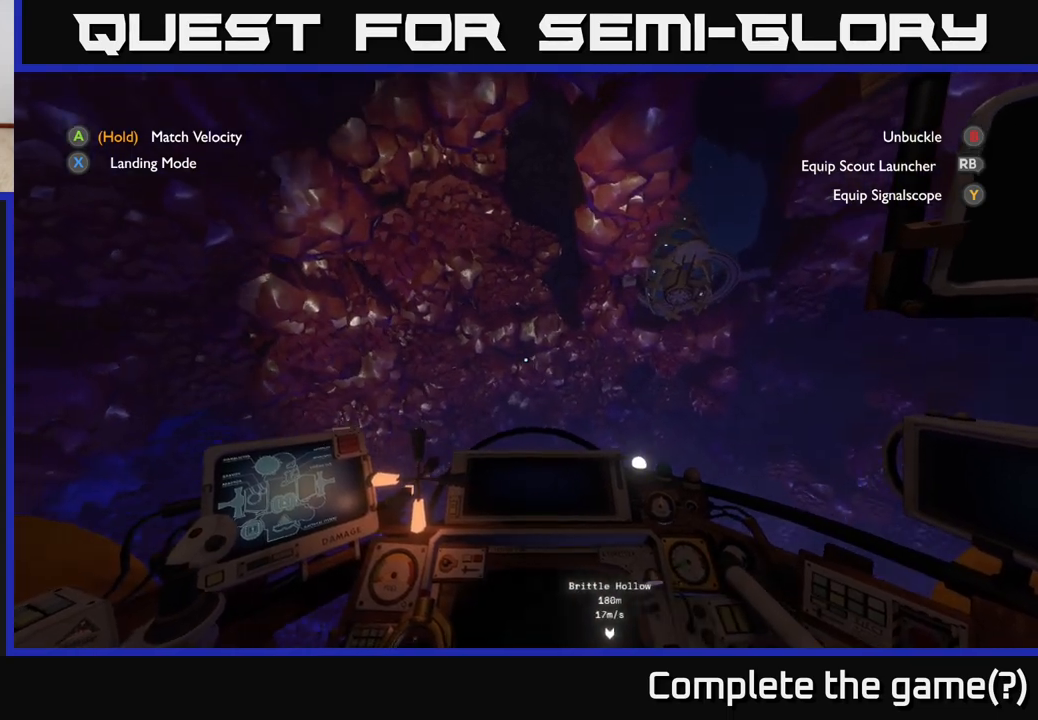
{"buttons": ["R2"], "left_stick": "center", "right_stick": "down-left", "events": [[17, "R2", "up"], [67, "left_stick", "center"], [117, "left_stick", "left"], [183, "right_stick", "down-left"], [250, "R2", "down"], [383, "left_stick", "center"]]}
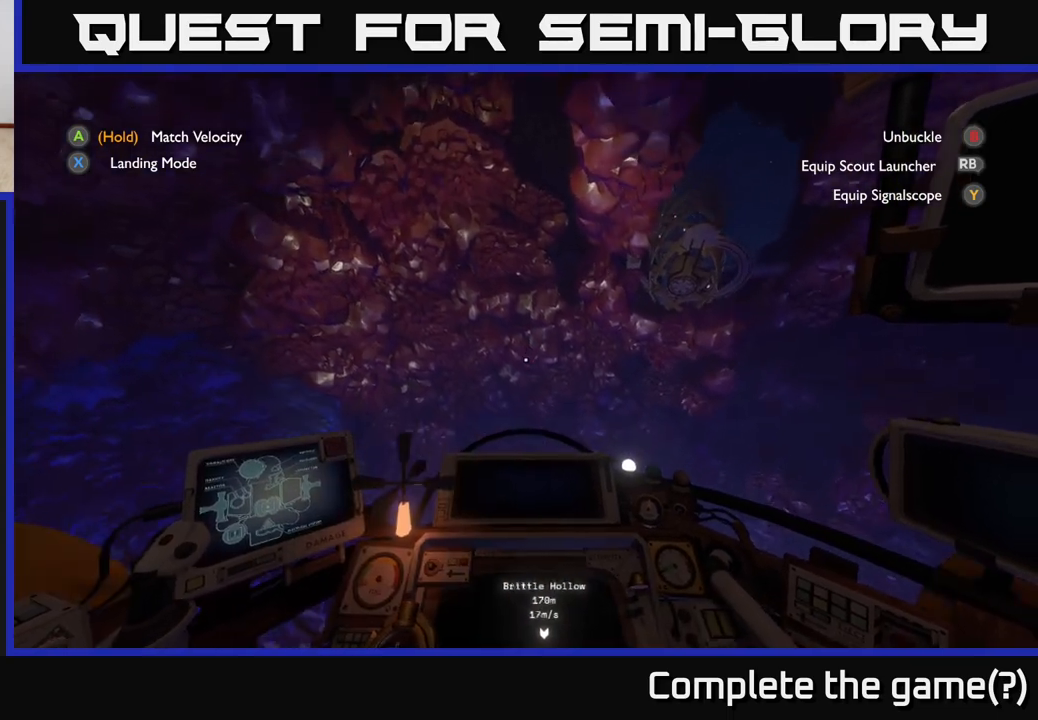
{"buttons": [], "left_stick": "center", "right_stick": "down-left", "events": [[83, "R2", "up"]]}
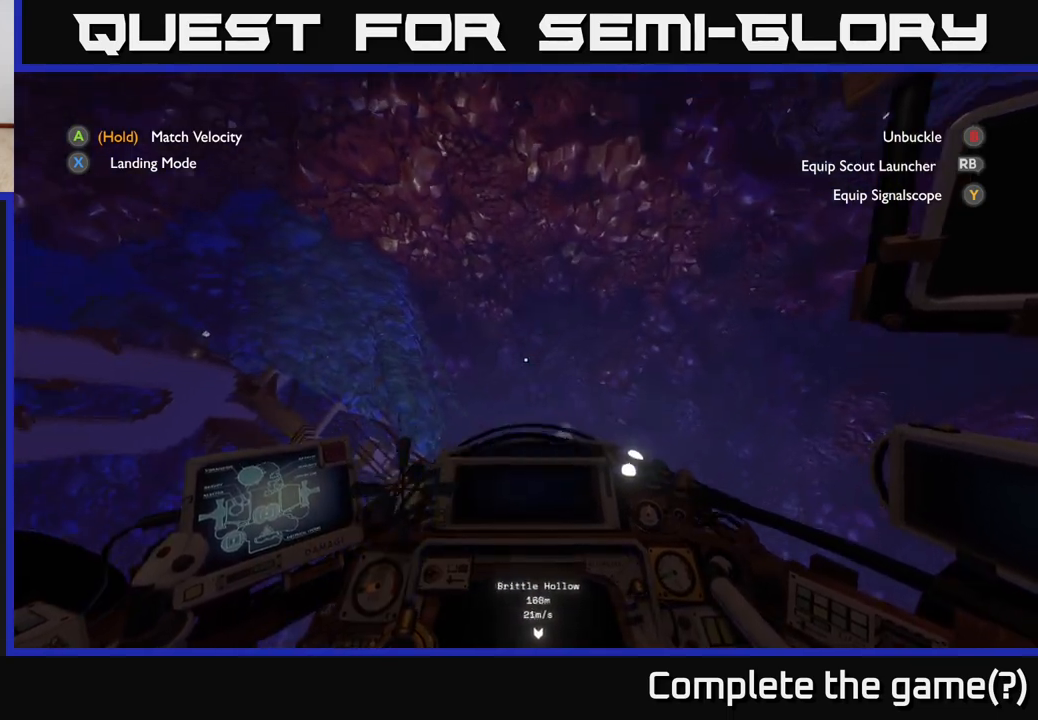
{"buttons": ["R2"], "left_stick": "down-right", "right_stick": "left", "events": [[150, "left_stick", "right"], [200, "R2", "down"], [250, "right_stick", "center"], [483, "left_stick", "down-right"], [483, "right_stick", "left"]]}
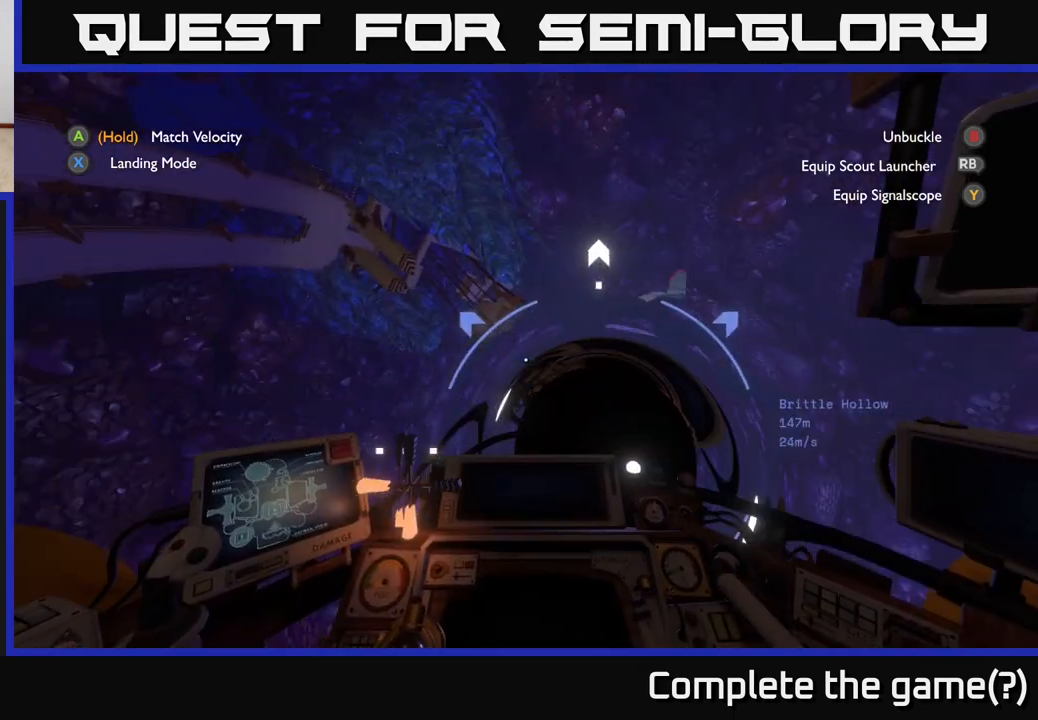
{"buttons": ["R2"], "left_stick": "down-left", "right_stick": "up", "events": [[50, "left_stick", "down"], [100, "left_stick", "down-left"], [200, "right_stick", "center"], [417, "right_stick", "up"]]}
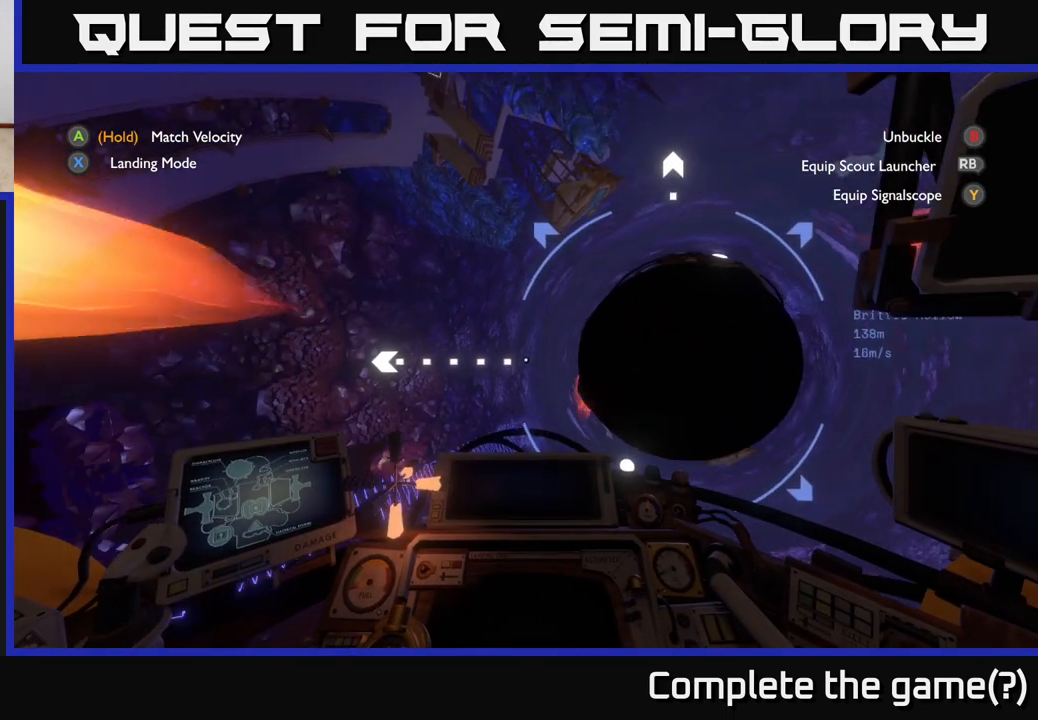
{"buttons": ["R2"], "left_stick": "left", "right_stick": "up", "events": [[133, "left_stick", "left"]]}
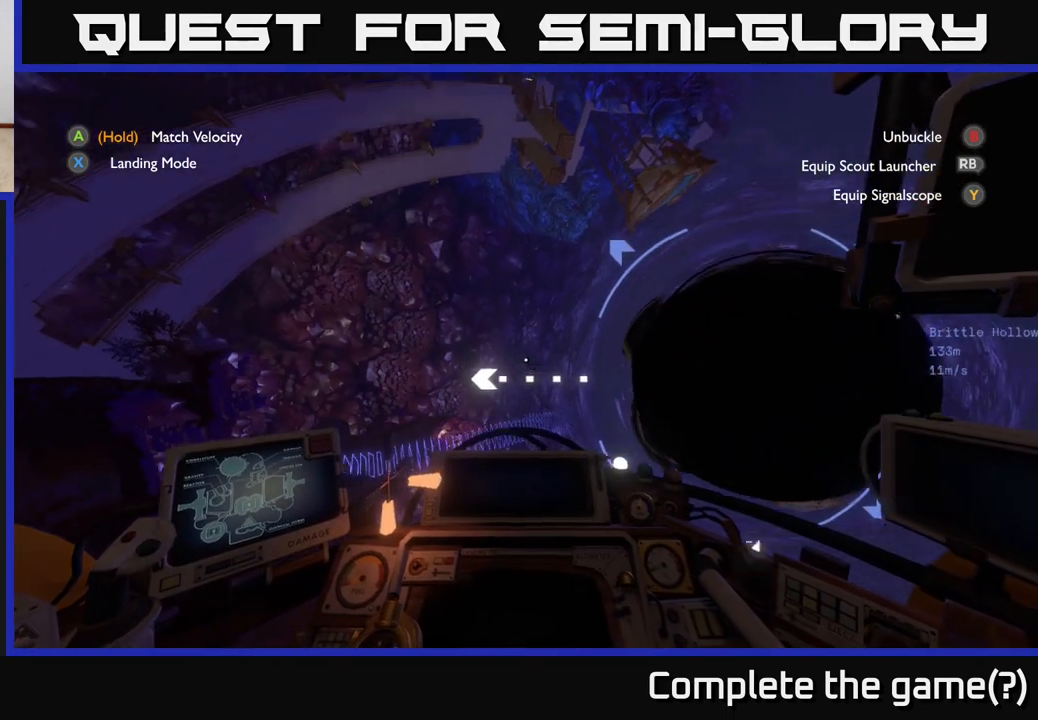
{"buttons": ["R2"], "left_stick": "up-left", "right_stick": "center", "events": [[217, "left_stick", "up-left"], [267, "right_stick", "center"]]}
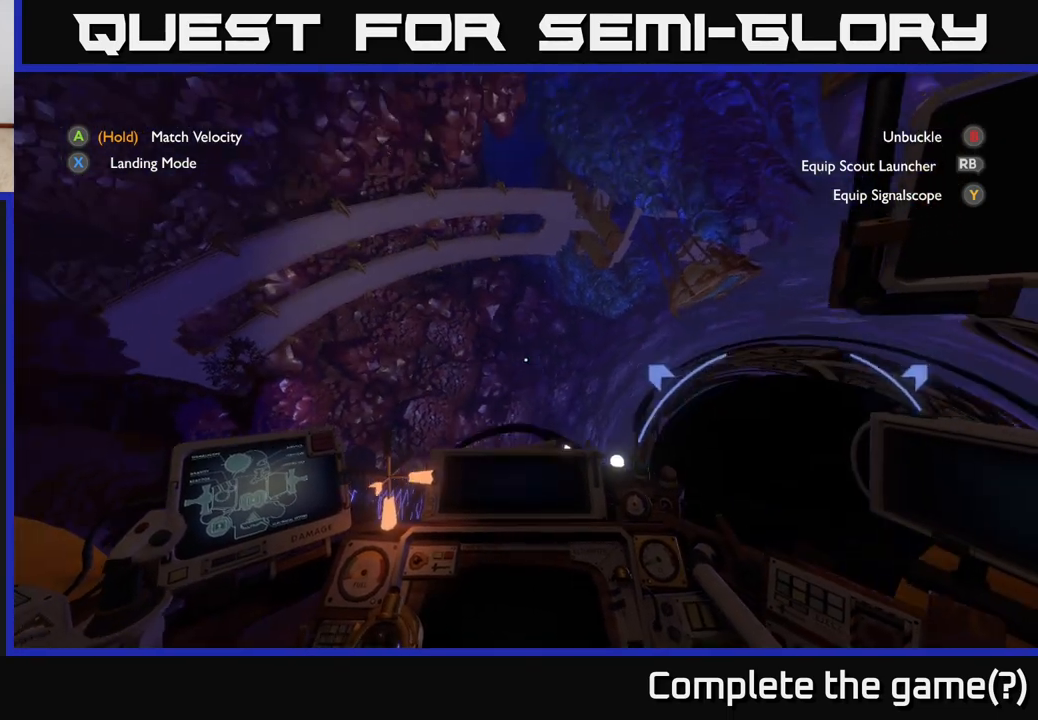
{"buttons": ["R2"], "left_stick": "up", "right_stick": "down-right", "events": [[317, "right_stick", "down-right"], [500, "left_stick", "up"]]}
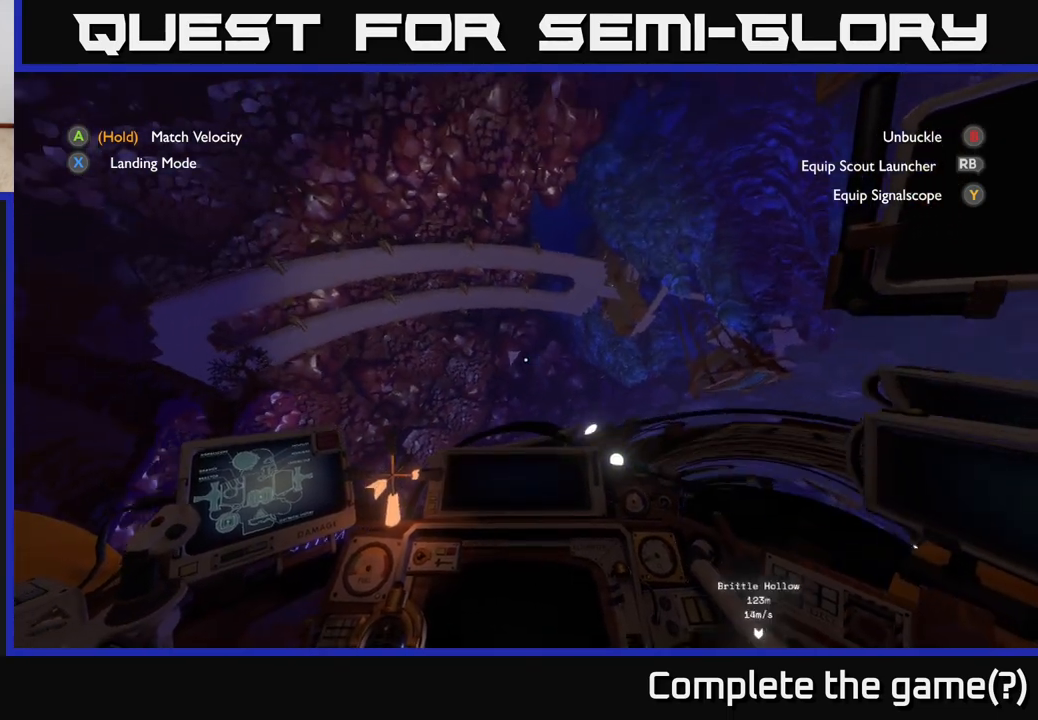
{"buttons": ["R2"], "left_stick": "left", "right_stick": "down", "events": [[150, "left_stick", "up-left"], [417, "left_stick", "left"], [483, "right_stick", "down"]]}
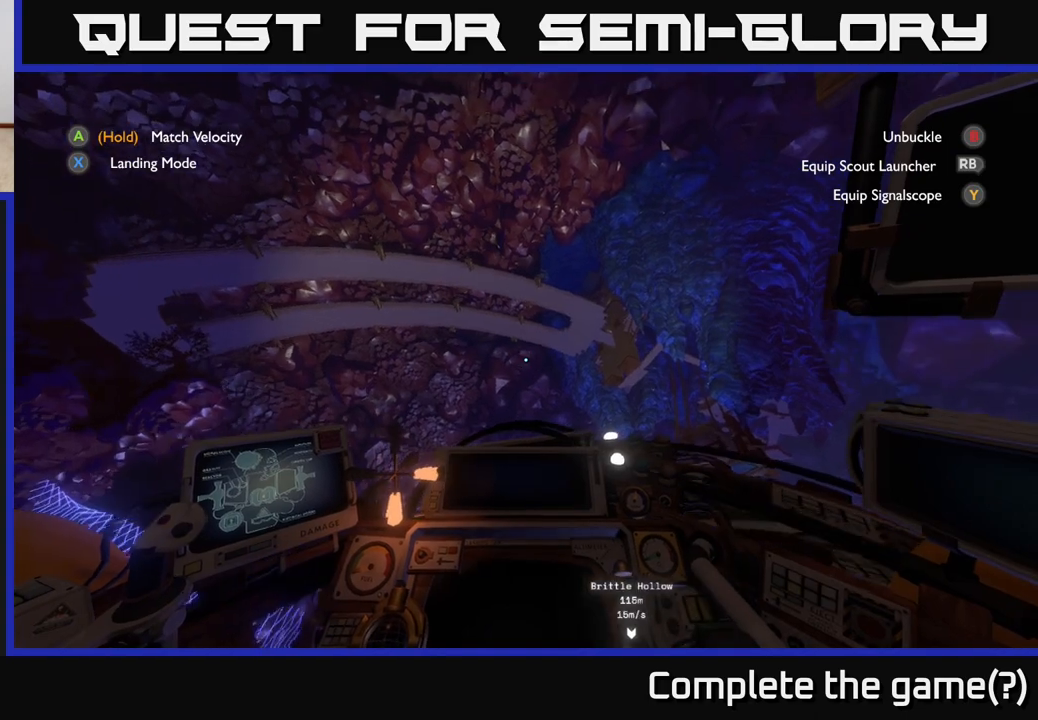
{"buttons": ["R2"], "left_stick": "left", "right_stick": "left", "events": [[167, "right_stick", "down-left"], [400, "right_stick", "left"]]}